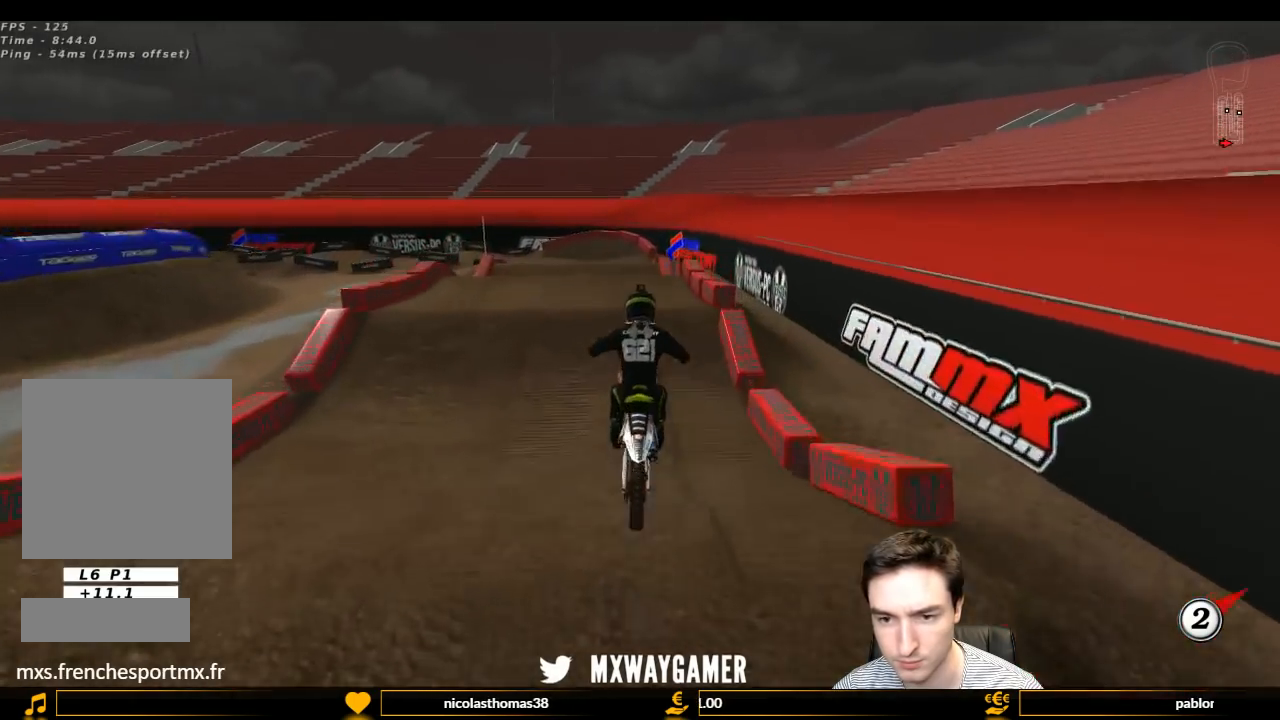
Gameplay with a controller (Xbox layout); each line is a JSON object with the inputs held at the frame after it. "events" lists button and stick changes between this image and that frame as [ms after this image, input, new state], when the widget could be followed in between. Not read: L3 R3.
{"buttons": ["L1", "R2"], "left_stick": "down-right", "right_stick": "center", "events": [[333, "left_stick", "down-right"], [467, "L1", "down"]]}
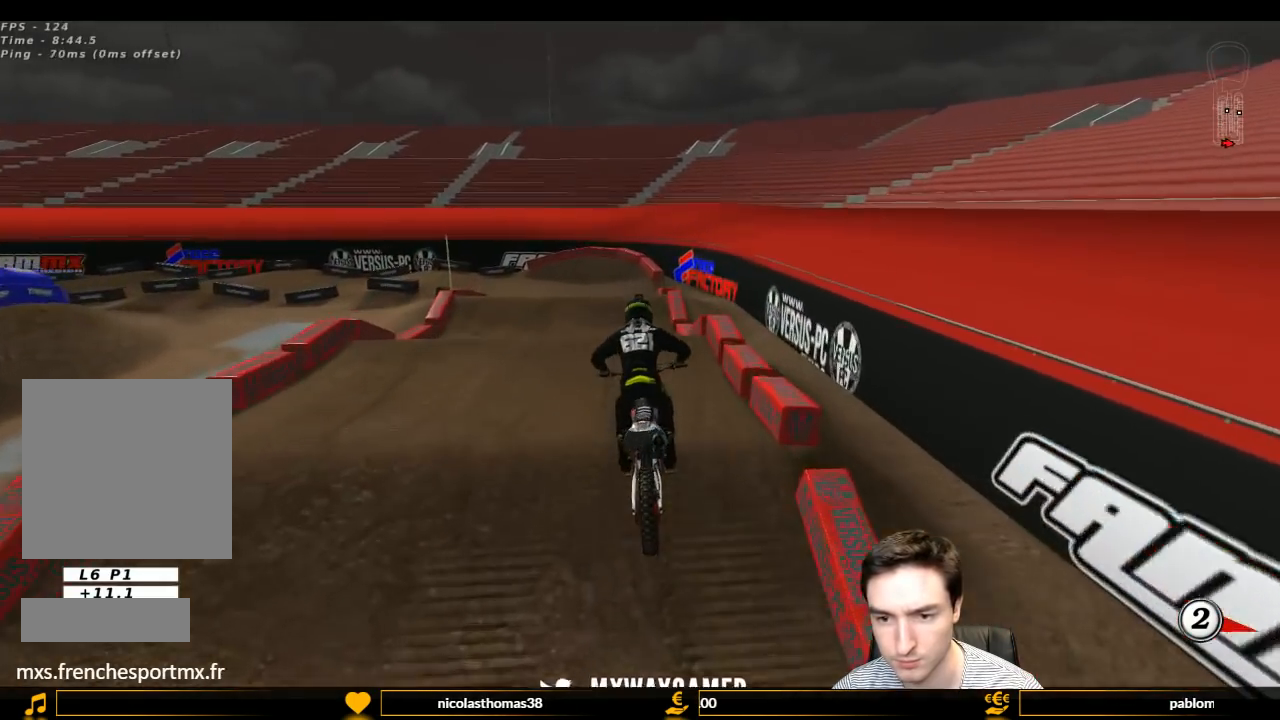
{"buttons": ["L1", "R2"], "left_stick": "center", "right_stick": "center", "events": [[33, "left_stick", "center"]]}
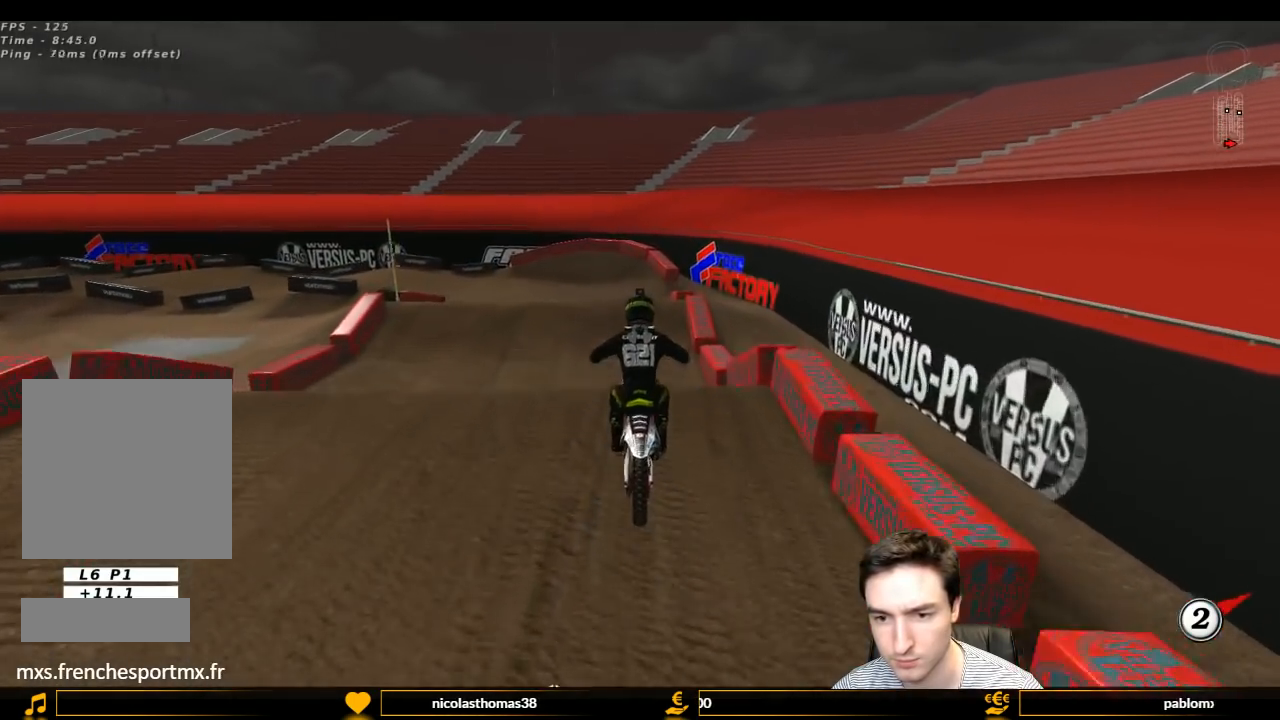
{"buttons": [], "left_stick": "center", "right_stick": "center", "events": [[33, "left_stick", "down"], [133, "L1", "up"], [167, "left_stick", "up"], [300, "left_stick", "center"], [467, "R2", "up"]]}
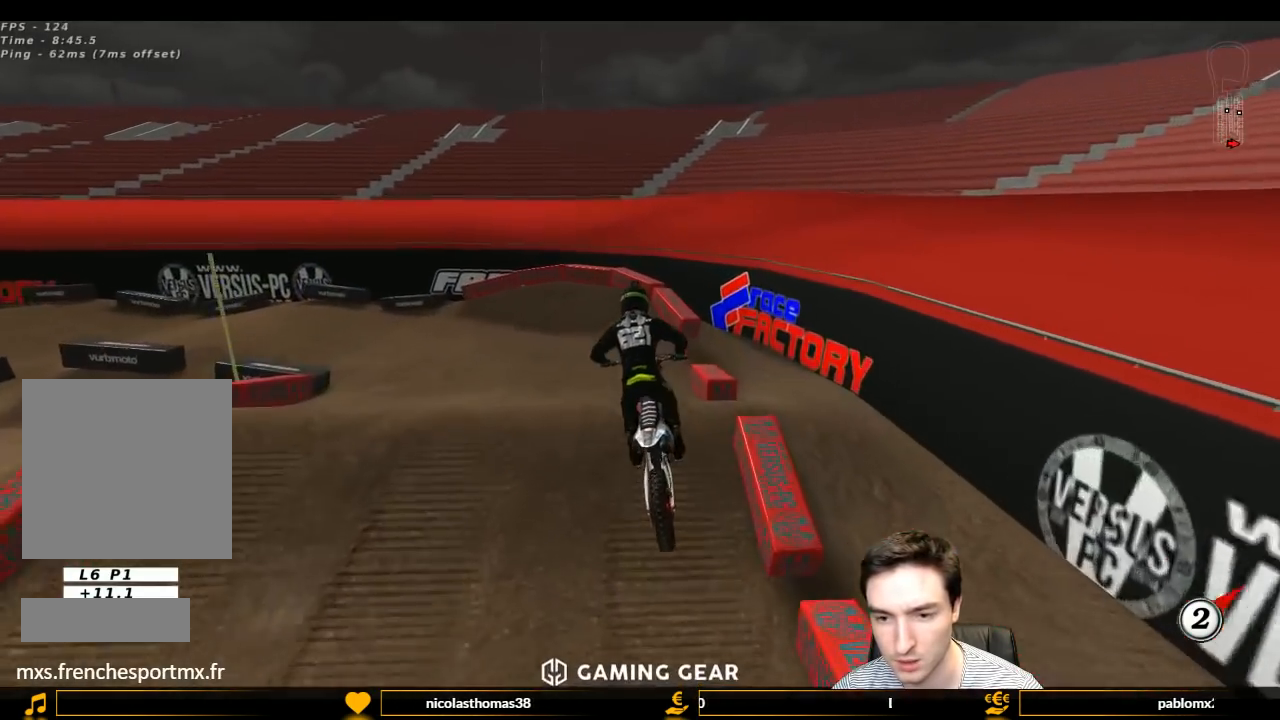
{"buttons": ["L1"], "left_stick": "left", "right_stick": "center", "events": [[233, "left_stick", "down"], [333, "X", "down"], [333, "left_stick", "center"], [433, "L1", "down"], [433, "left_stick", "left"], [500, "X", "up"]]}
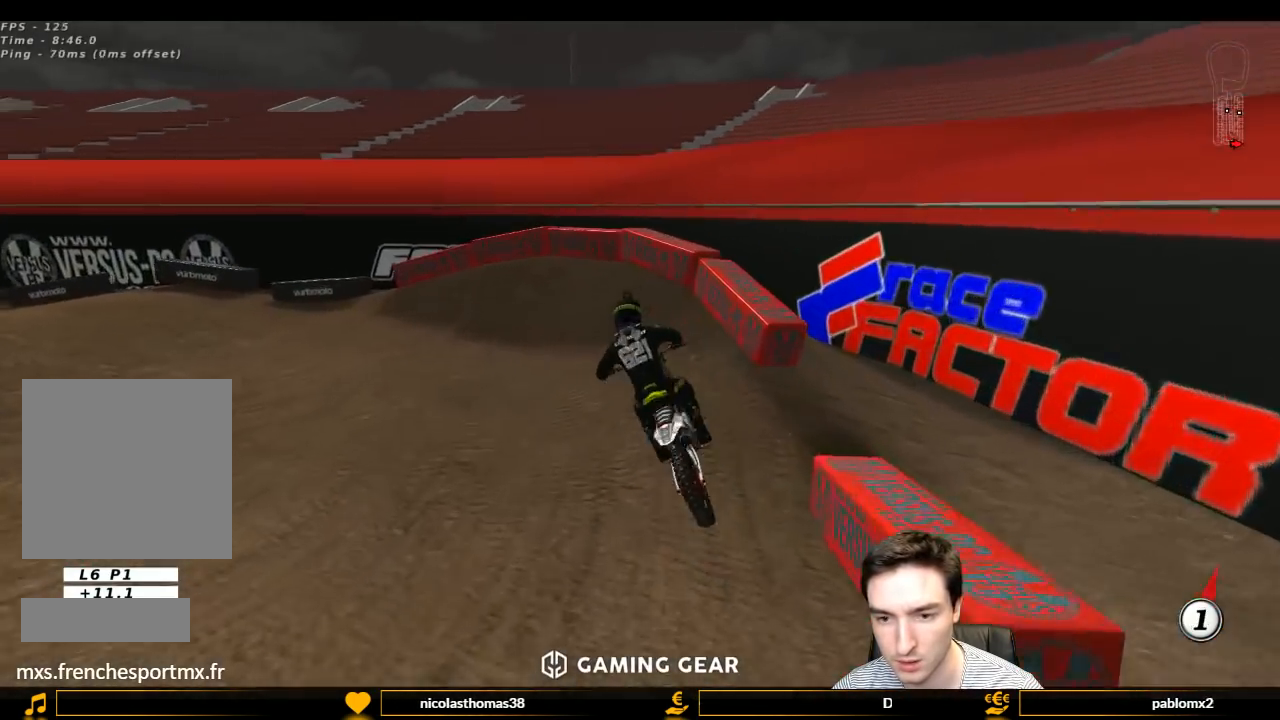
{"buttons": ["L1", "R2"], "left_stick": "left", "right_stick": "center", "events": [[67, "A", "down"], [367, "A", "up"], [500, "R2", "down"]]}
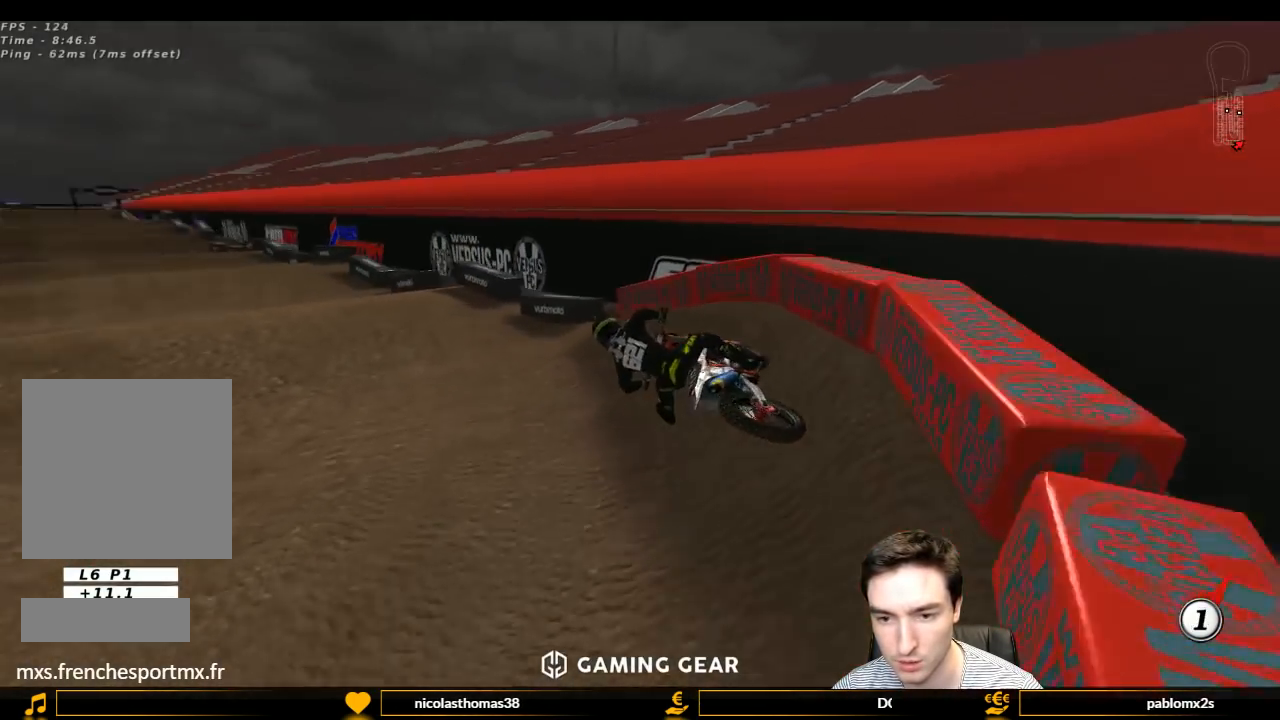
{"buttons": ["L1", "R2"], "left_stick": "center", "right_stick": "center", "events": [[100, "left_stick", "center"], [233, "left_stick", "right"], [267, "B", "down"], [367, "B", "up"], [467, "left_stick", "center"]]}
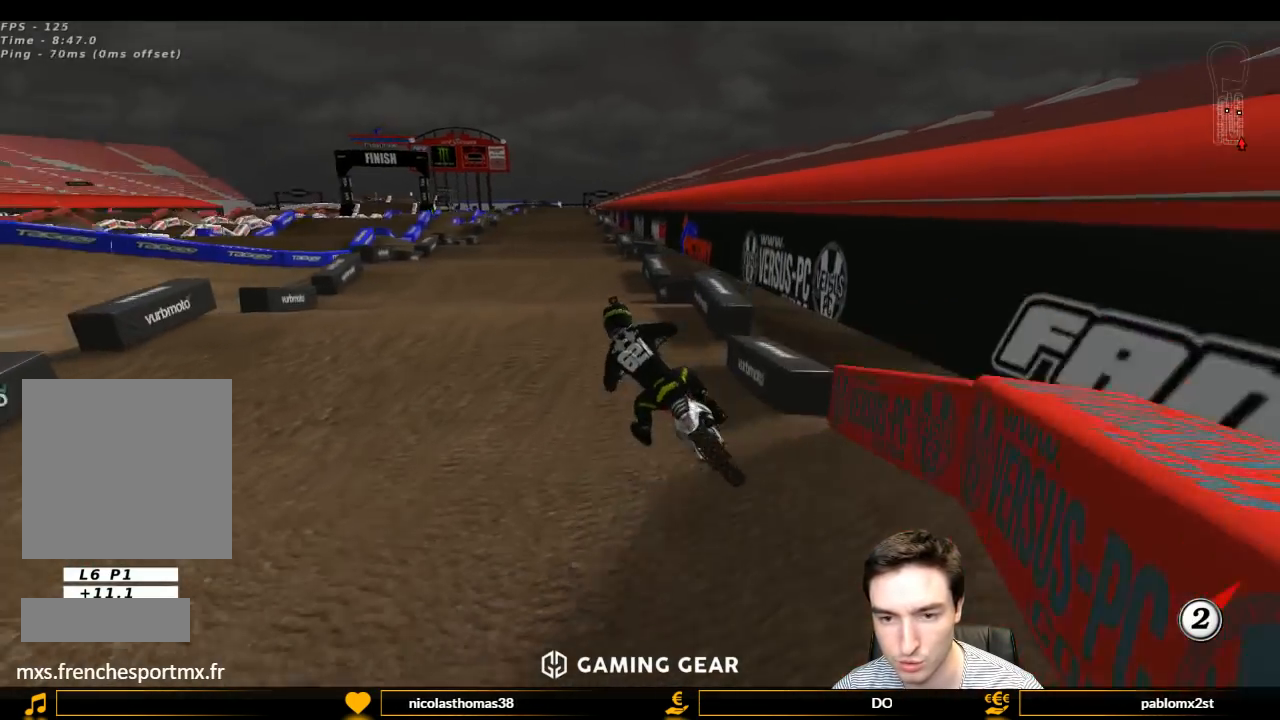
{"buttons": ["R2"], "left_stick": "center", "right_stick": "center", "events": [[67, "left_stick", "right"], [167, "L1", "up"], [233, "left_stick", "down"], [333, "left_stick", "center"]]}
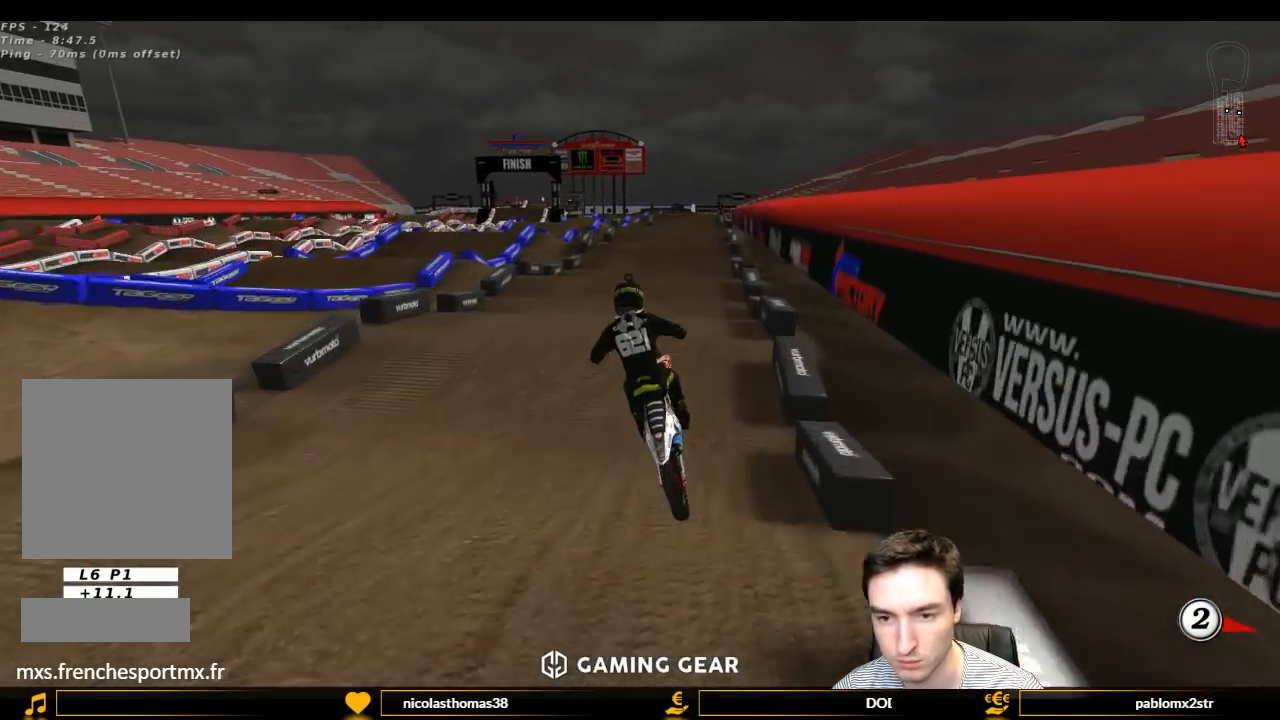
{"buttons": ["R2"], "left_stick": "down", "right_stick": "center", "events": [[133, "left_stick", "right"], [367, "left_stick", "center"], [500, "left_stick", "down"]]}
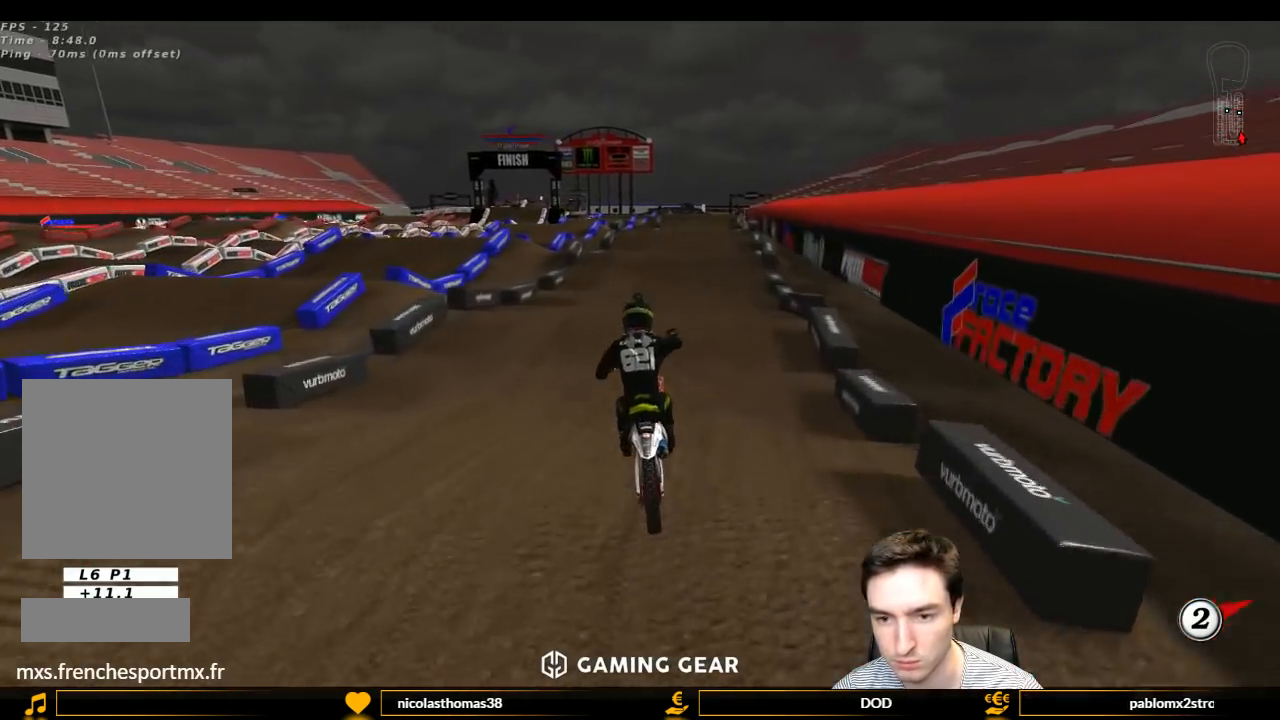
{"buttons": ["R2"], "left_stick": "down", "right_stick": "center", "events": [[233, "left_stick", "center"], [433, "left_stick", "down"]]}
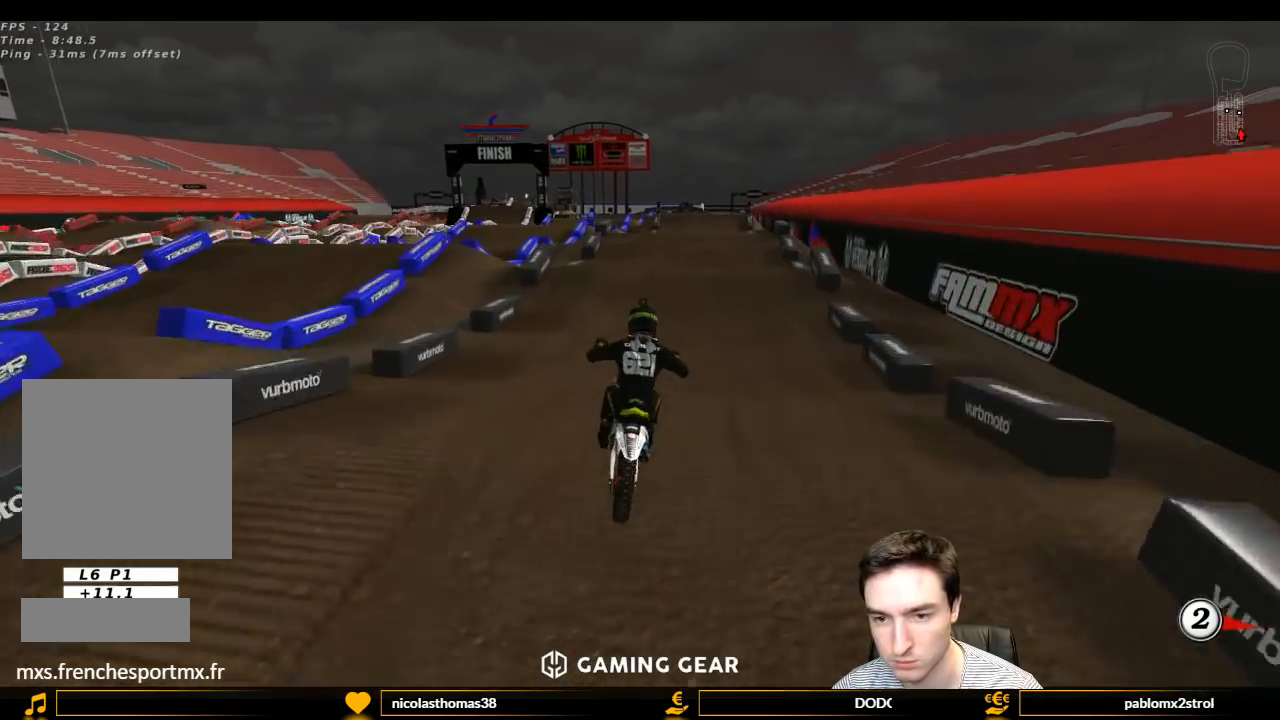
{"buttons": ["L1", "R2"], "left_stick": "center", "right_stick": "center", "events": [[200, "B", "down"], [200, "L1", "down"], [200, "left_stick", "center"], [267, "B", "up"]]}
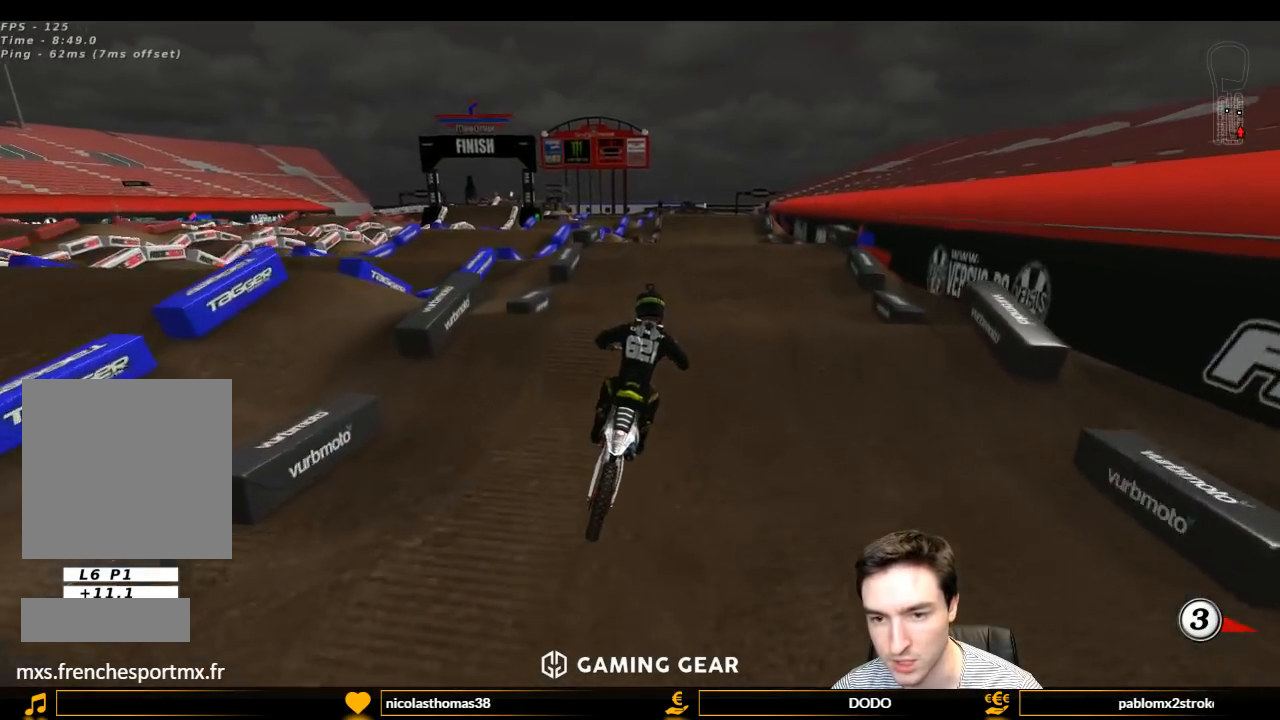
{"buttons": ["L1", "R2"], "left_stick": "down", "right_stick": "center", "events": [[200, "left_stick", "down-left"], [267, "left_stick", "down"]]}
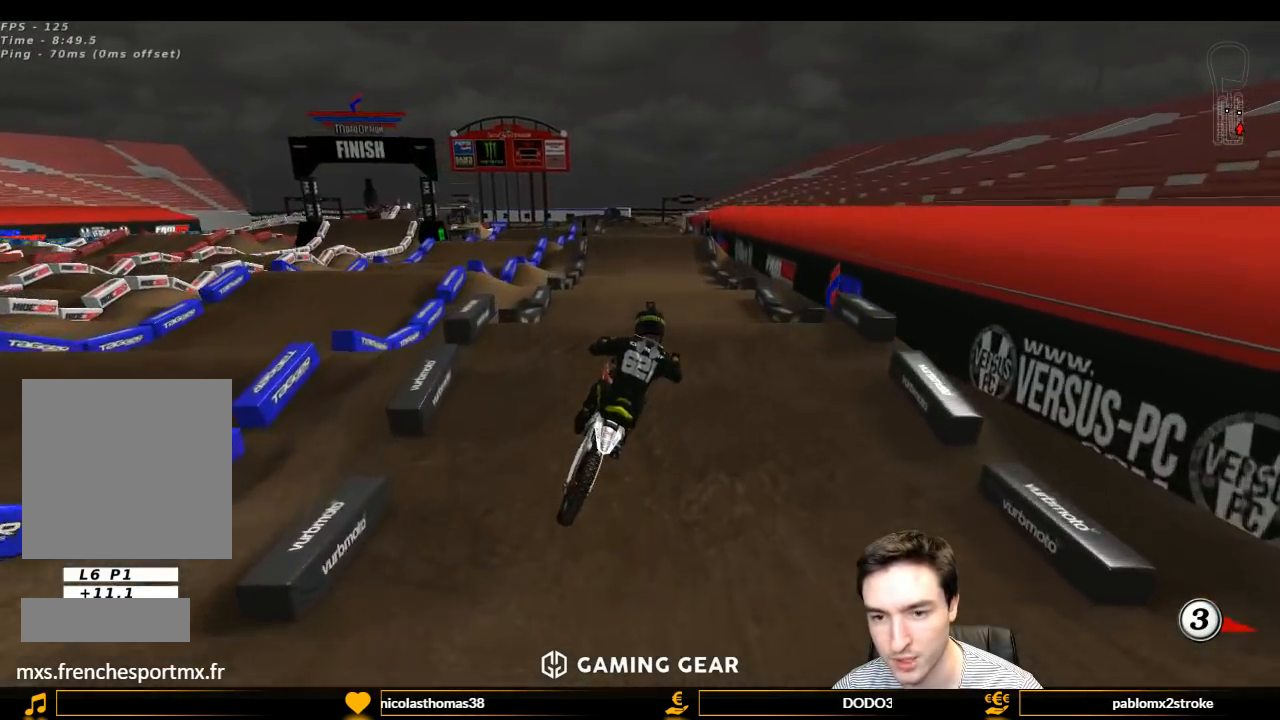
{"buttons": ["L1", "R2"], "left_stick": "left", "right_stick": "center", "events": [[233, "left_stick", "left"]]}
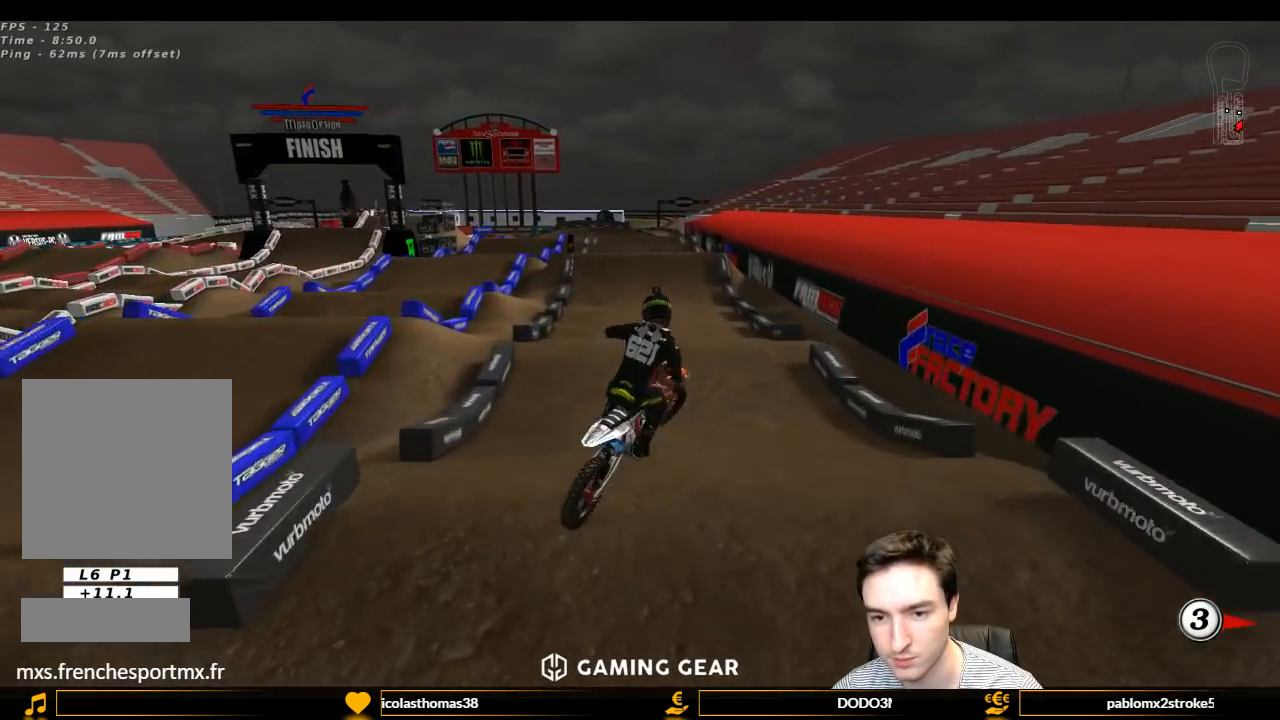
{"buttons": ["R2"], "left_stick": "center", "right_stick": "center", "events": [[67, "R2", "up"], [67, "left_stick", "down-right"], [167, "left_stick", "right"], [433, "R2", "down"], [500, "L1", "up"], [500, "left_stick", "center"]]}
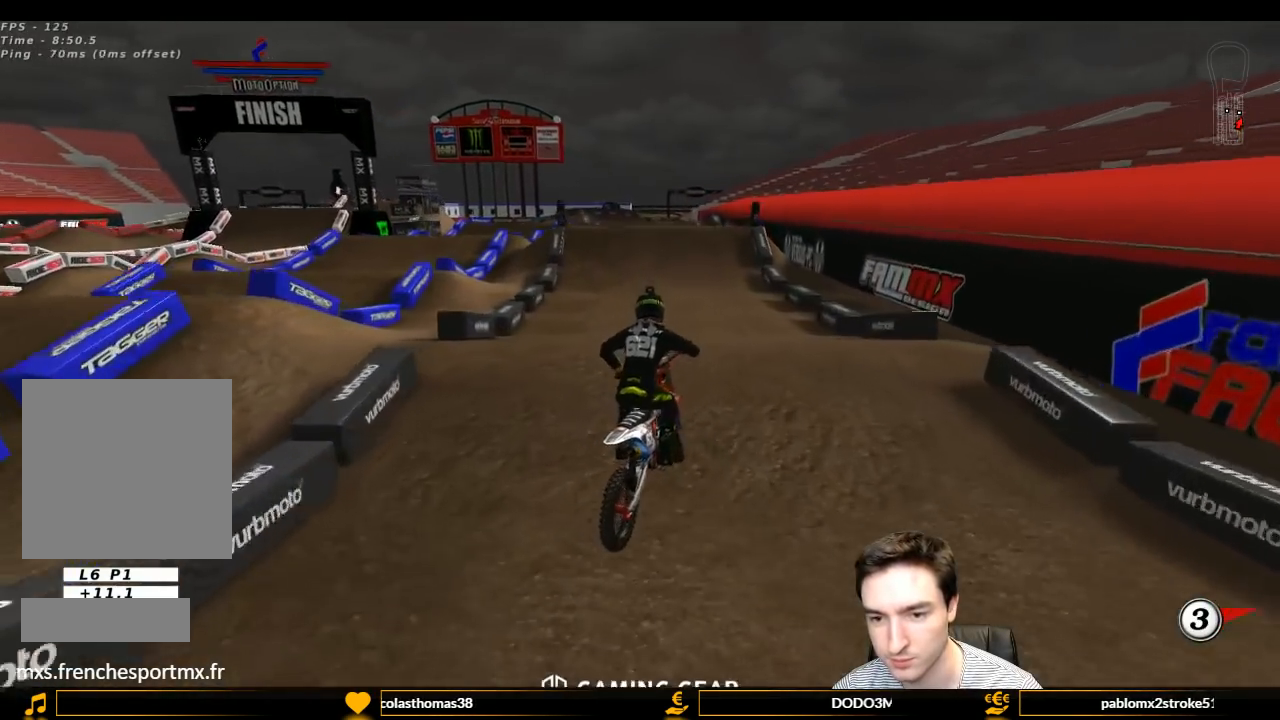
{"buttons": ["R2"], "left_stick": "center", "right_stick": "center", "events": [[167, "left_stick", "down-left"], [433, "left_stick", "center"]]}
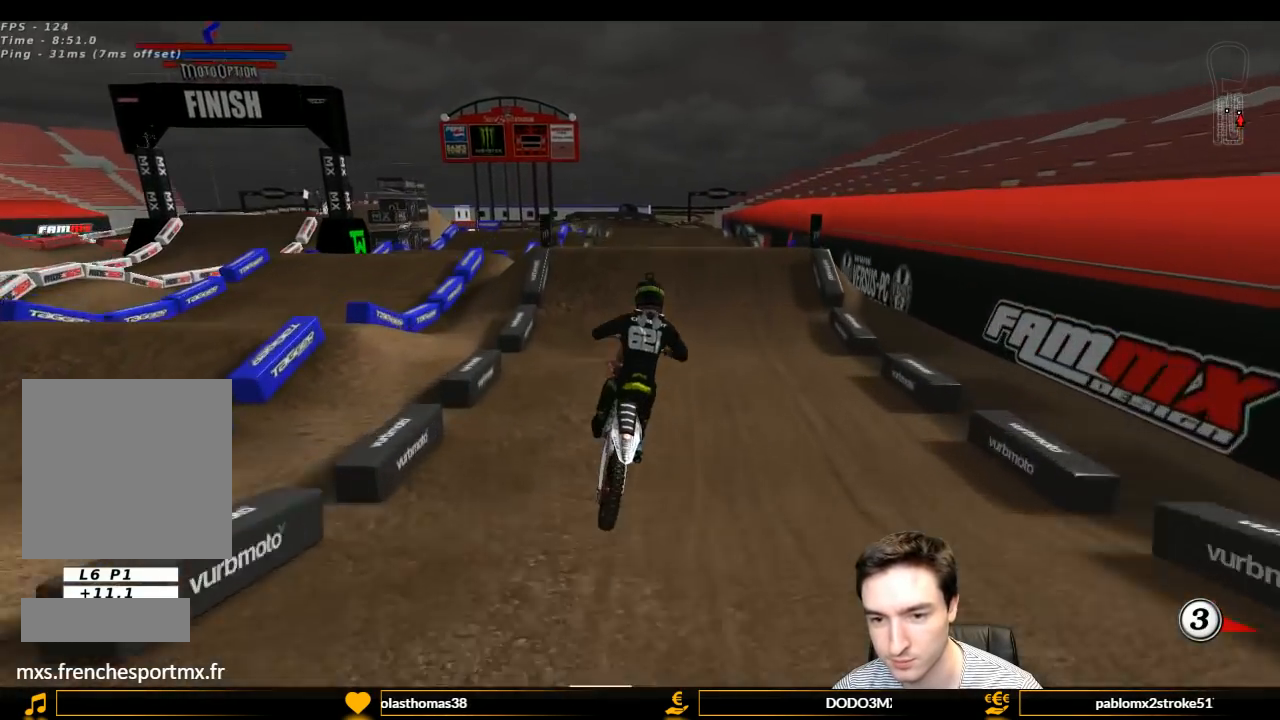
{"buttons": ["L1", "R2"], "left_stick": "left", "right_stick": "center", "events": [[33, "left_stick", "left"], [67, "L1", "down"], [300, "left_stick", "center"], [400, "left_stick", "left"]]}
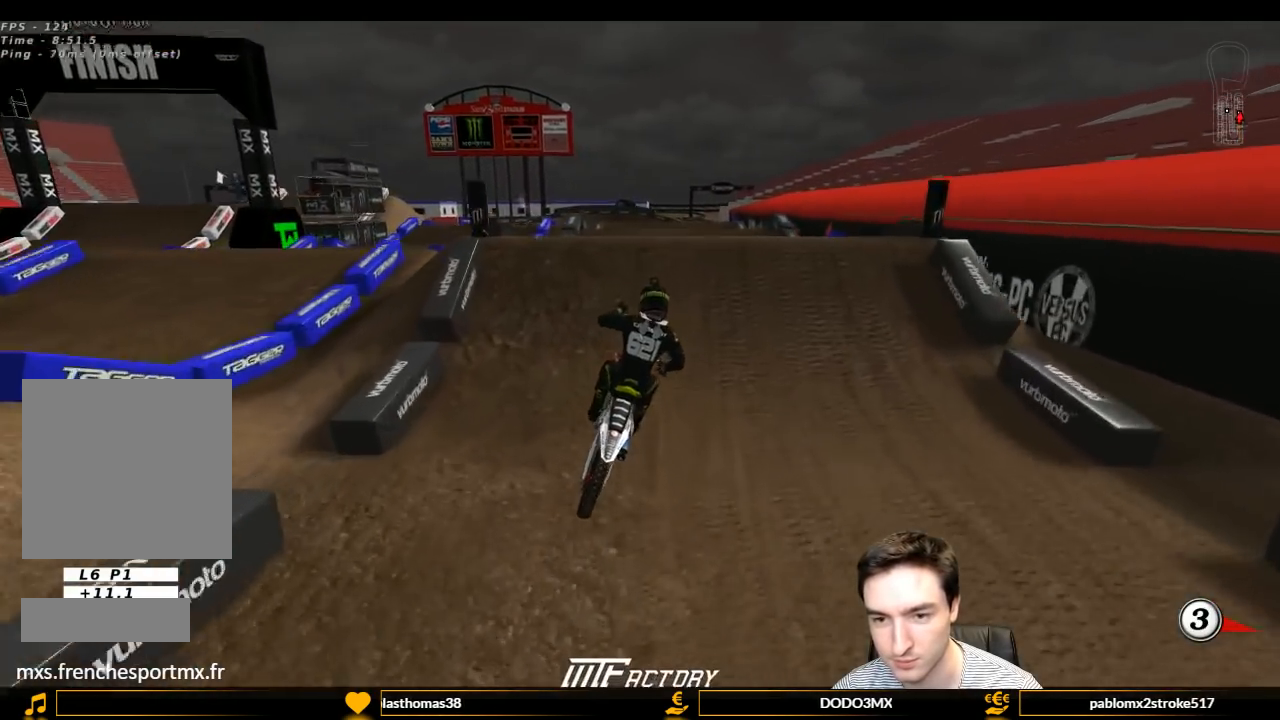
{"buttons": [], "left_stick": "down", "right_stick": "center", "events": [[333, "L1", "up"], [333, "R2", "up"], [333, "left_stick", "center"], [467, "left_stick", "down"]]}
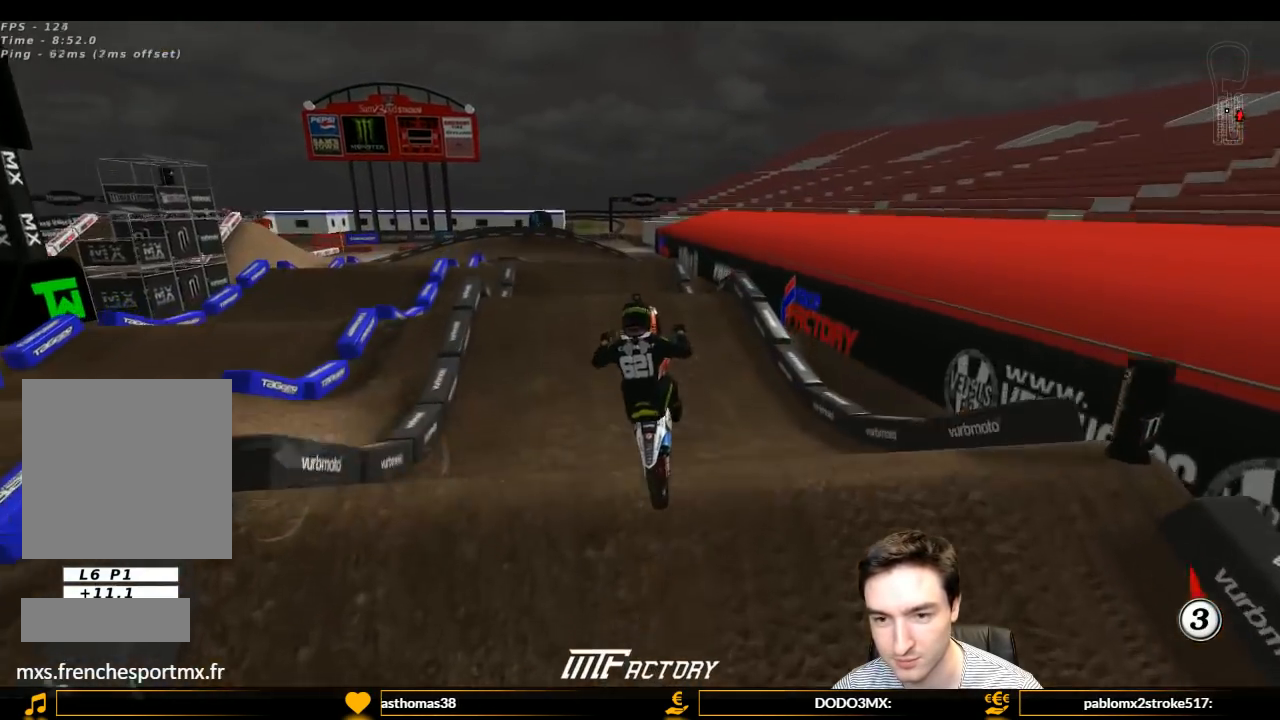
{"buttons": [], "left_stick": "down", "right_stick": "center", "events": []}
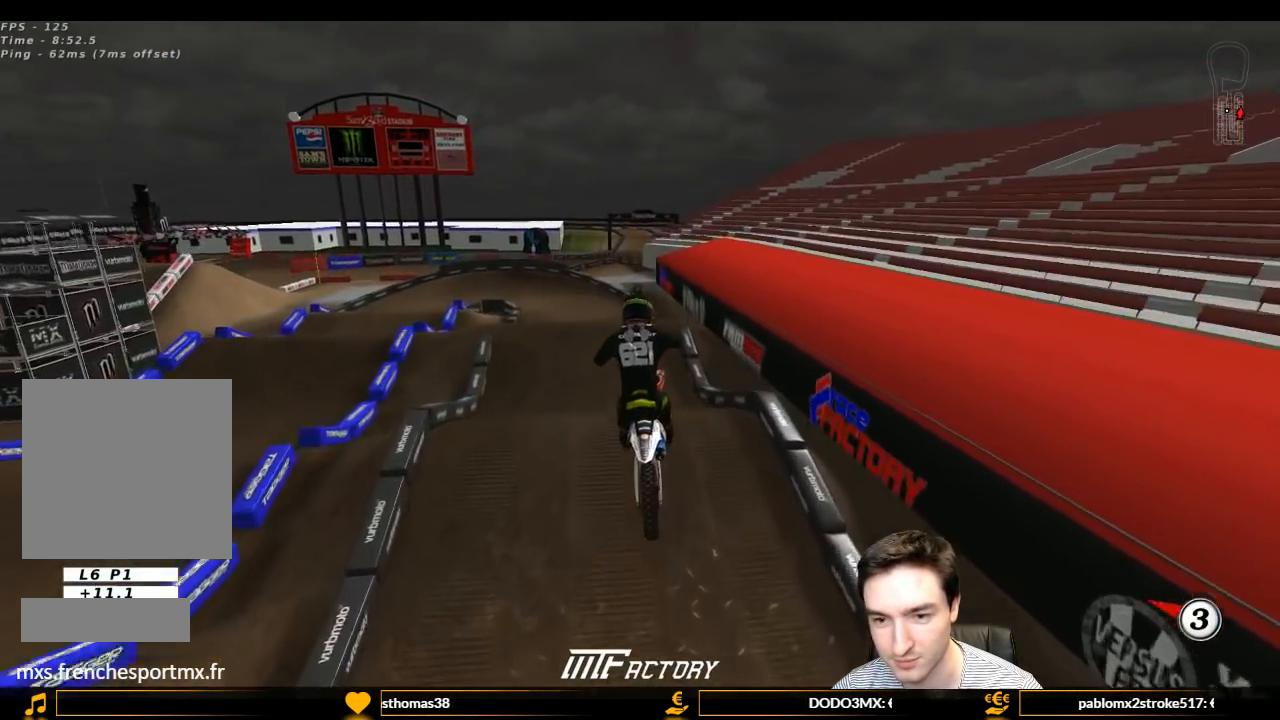
{"buttons": ["L1"], "left_stick": "down-left", "right_stick": "center", "events": [[133, "left_stick", "down-left"], [200, "X", "down"], [267, "X", "up"], [400, "L1", "down"]]}
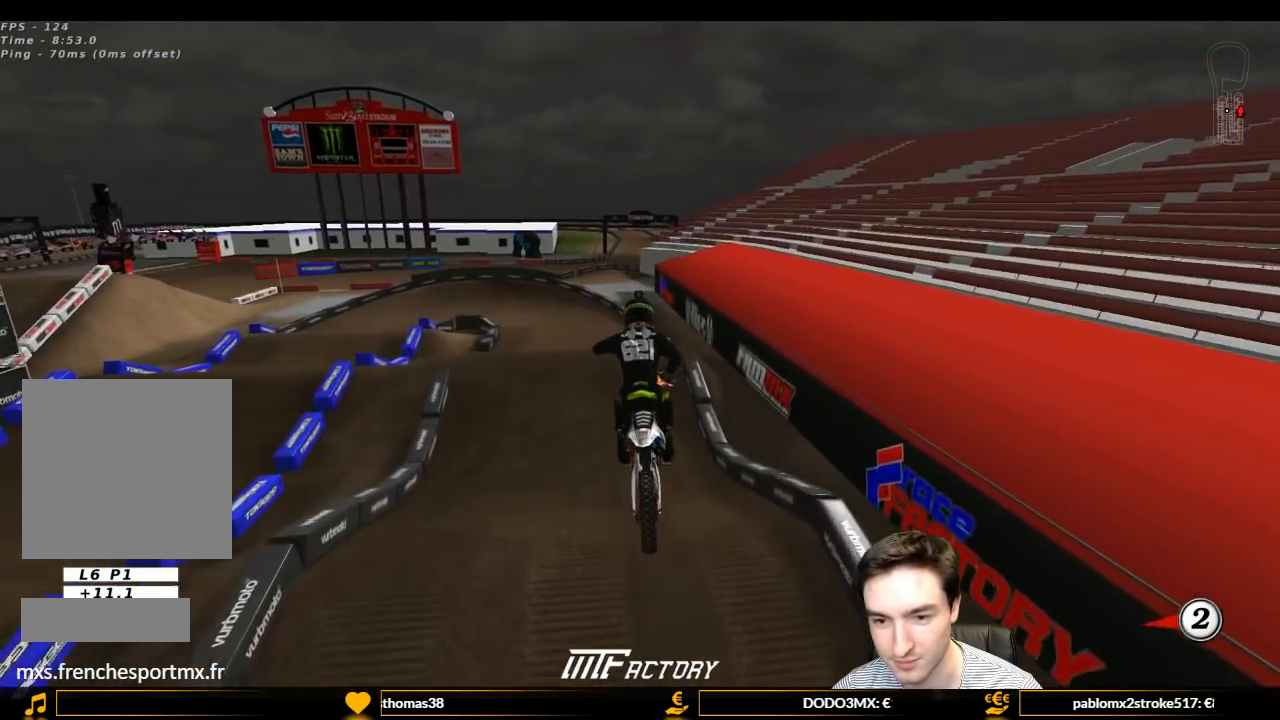
{"buttons": ["L1", "R2"], "left_stick": "center", "right_stick": "center", "events": [[67, "left_stick", "center"], [167, "R2", "down"], [167, "left_stick", "right"], [333, "left_stick", "center"]]}
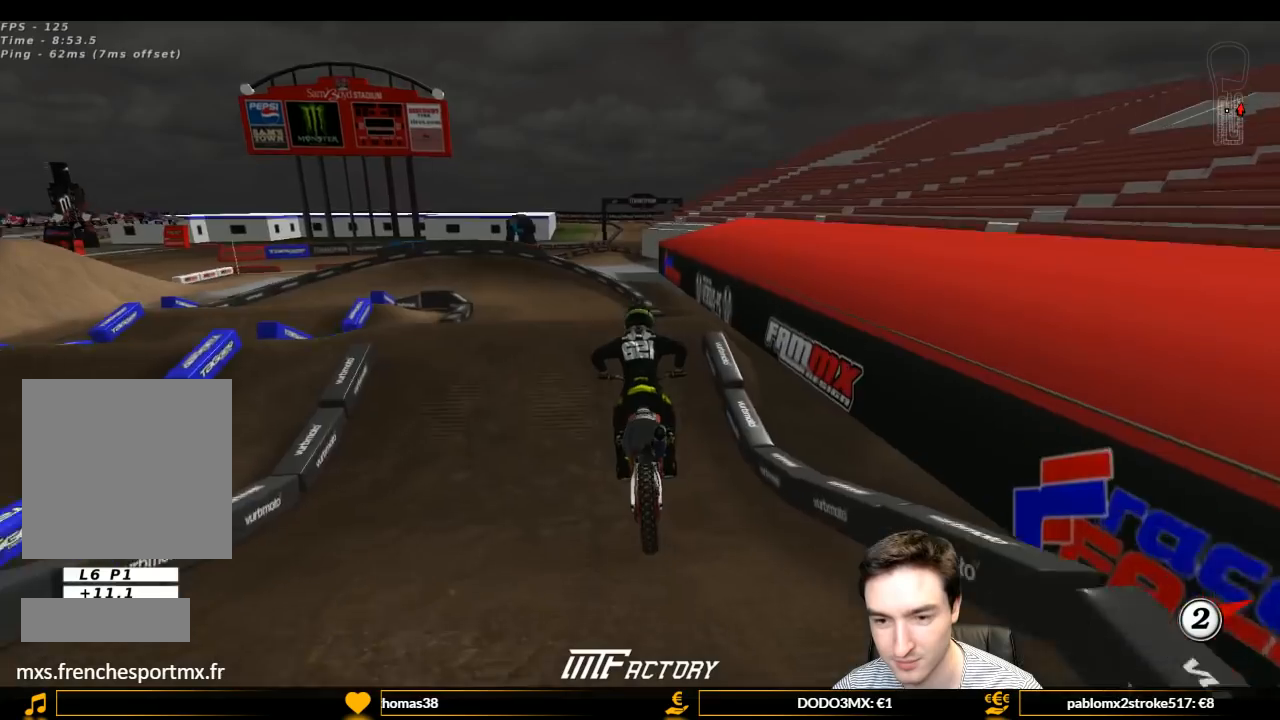
{"buttons": ["L1", "R2"], "left_stick": "left", "right_stick": "center", "events": [[433, "left_stick", "left"]]}
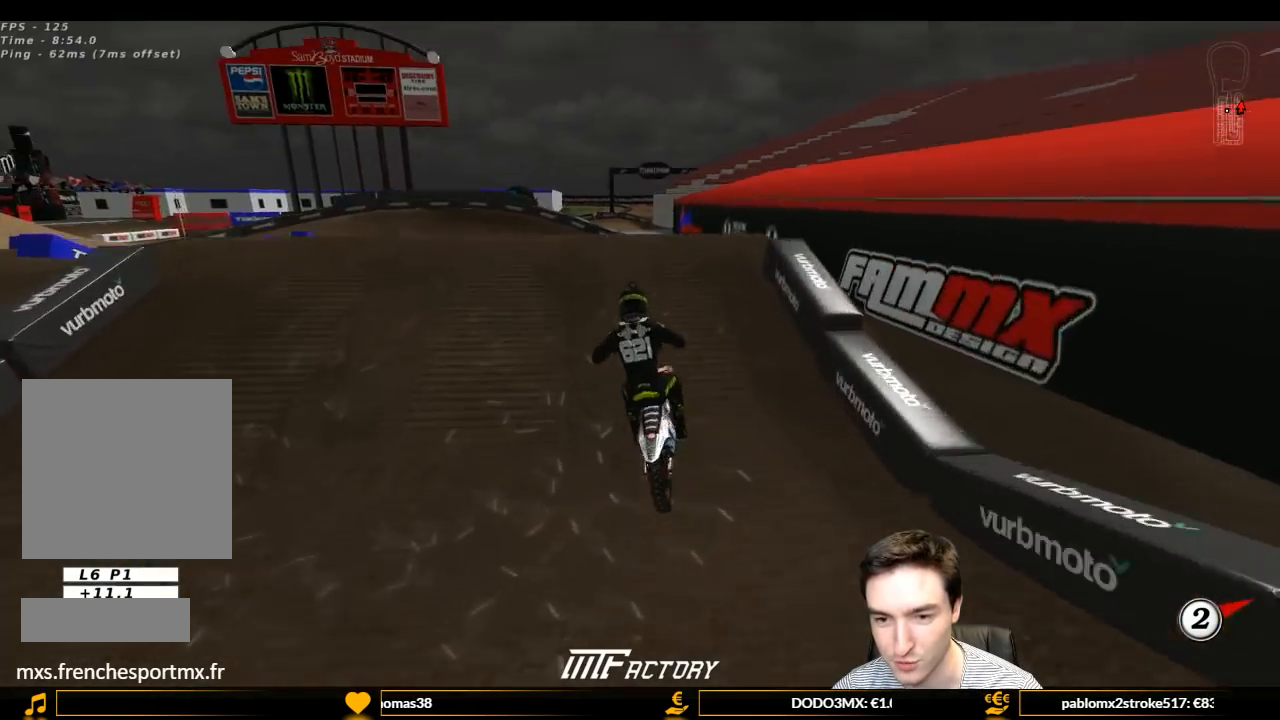
{"buttons": ["R2"], "left_stick": "down", "right_stick": "center", "events": [[33, "R2", "up"], [67, "A", "down"], [133, "left_stick", "center"], [233, "A", "up"], [233, "L1", "up"], [333, "left_stick", "down-left"], [433, "R2", "down"], [433, "left_stick", "down"]]}
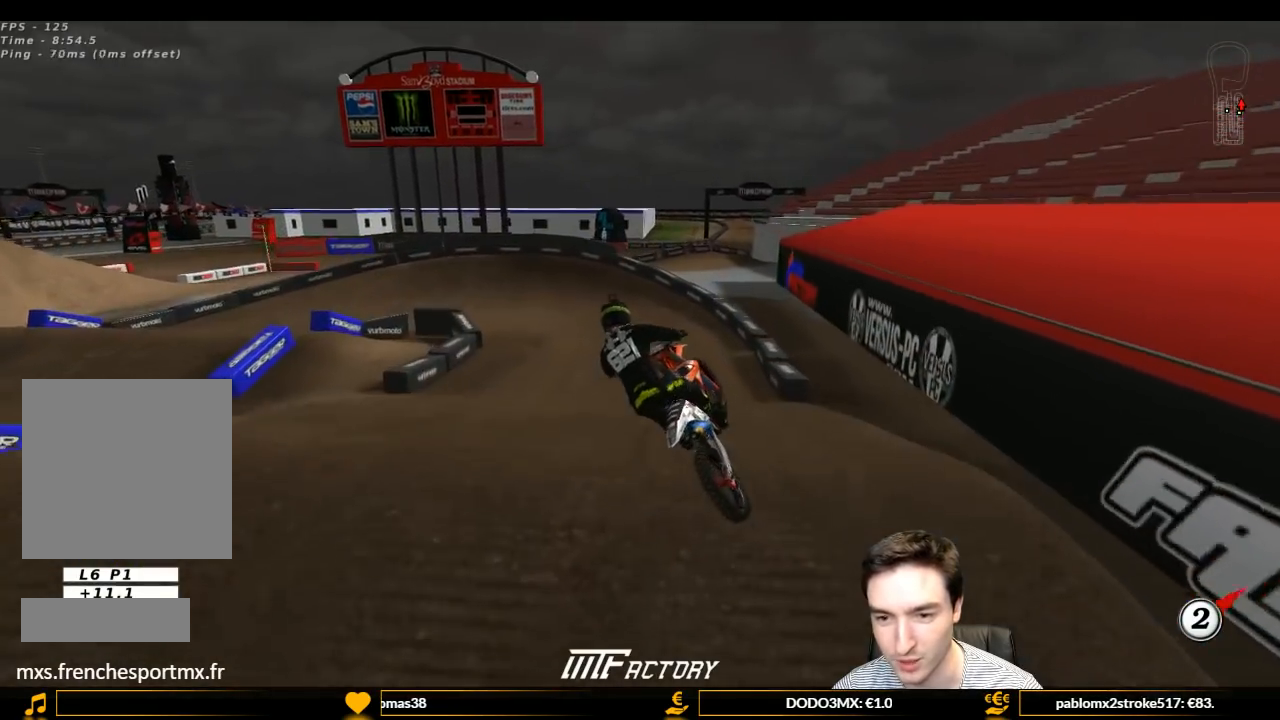
{"buttons": ["L1", "R2"], "left_stick": "center", "right_stick": "center", "events": [[133, "left_stick", "down-right"], [233, "L1", "down"], [333, "left_stick", "right"], [467, "left_stick", "center"]]}
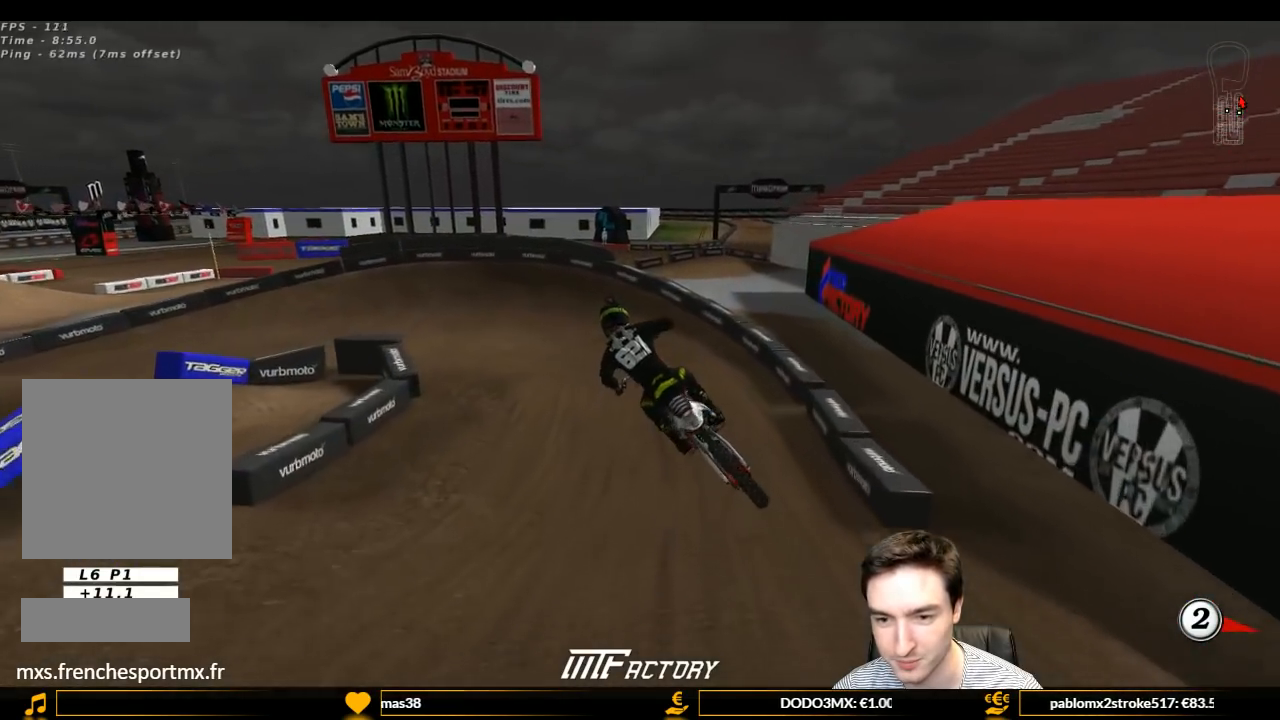
{"buttons": ["L1", "R2"], "left_stick": "left", "right_stick": "center", "events": [[167, "left_stick", "right"], [300, "left_stick", "center"], [467, "left_stick", "left"]]}
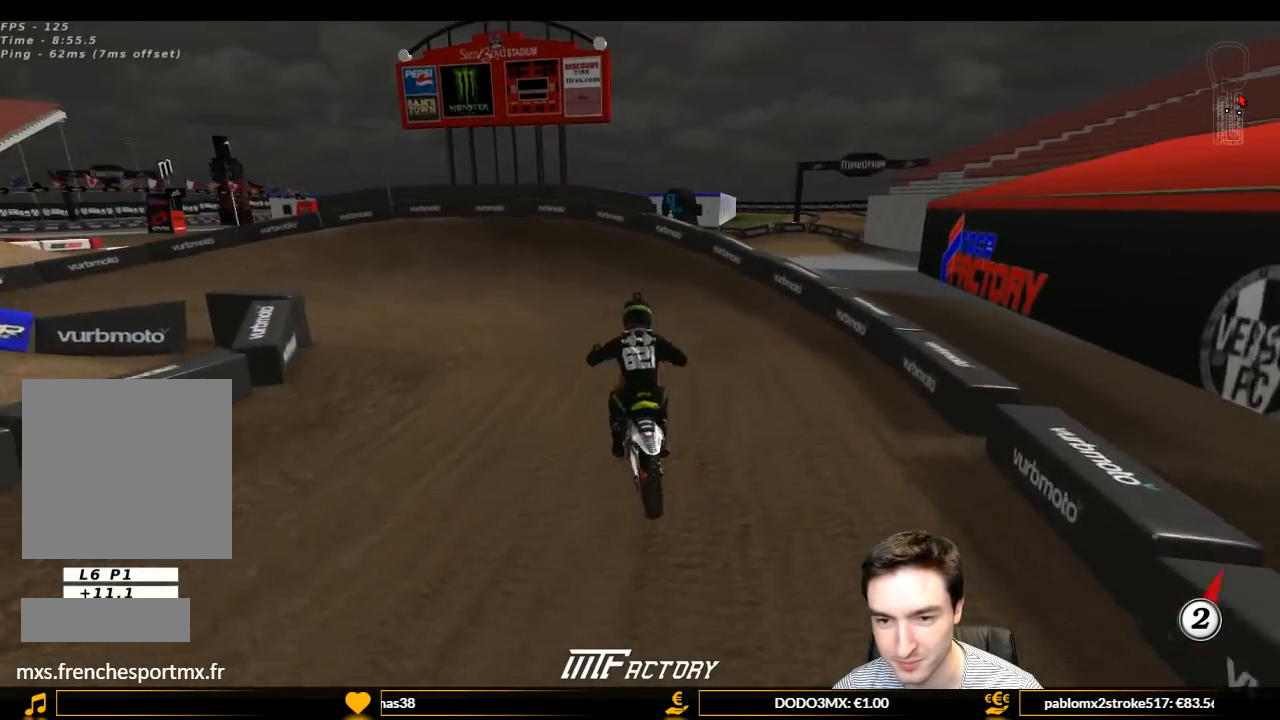
{"buttons": ["L1"], "left_stick": "left", "right_stick": "center", "events": [[333, "left_stick", "center"], [400, "R2", "up"], [400, "left_stick", "left"]]}
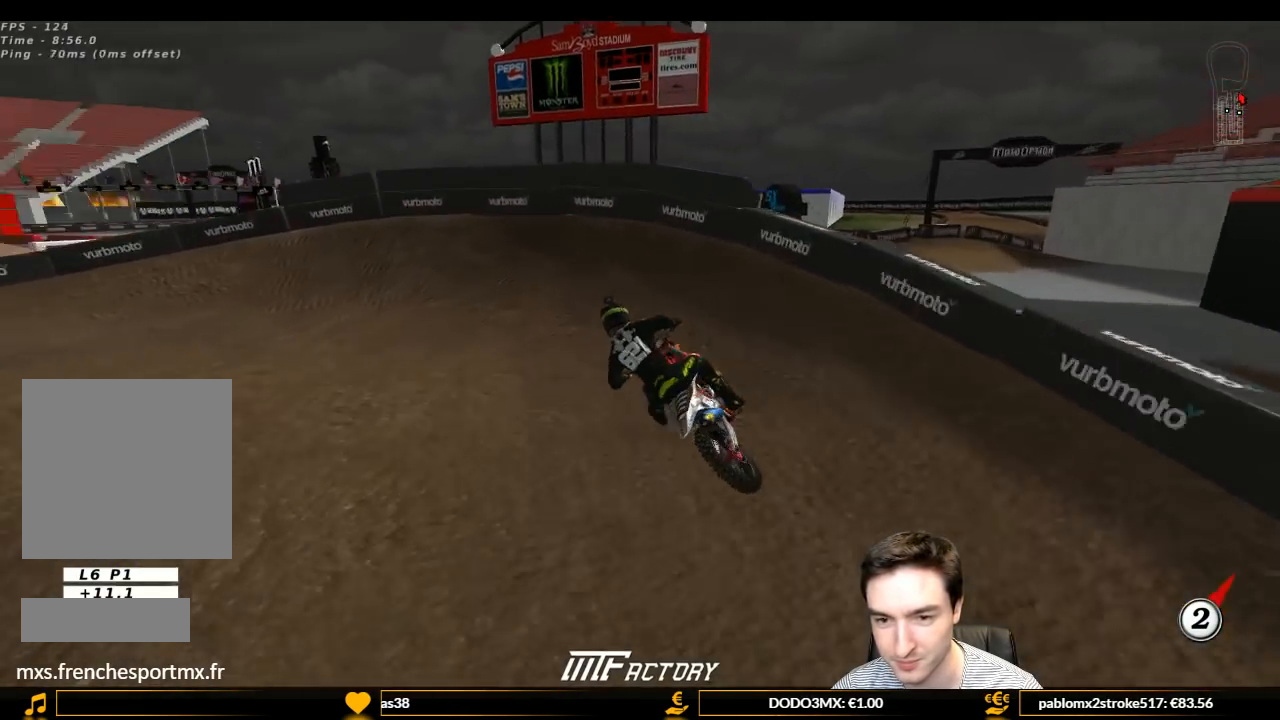
{"buttons": ["L1"], "left_stick": "left", "right_stick": "center", "events": [[67, "R2", "down"], [200, "left_stick", "center"], [267, "left_stick", "left"], [467, "R2", "up"]]}
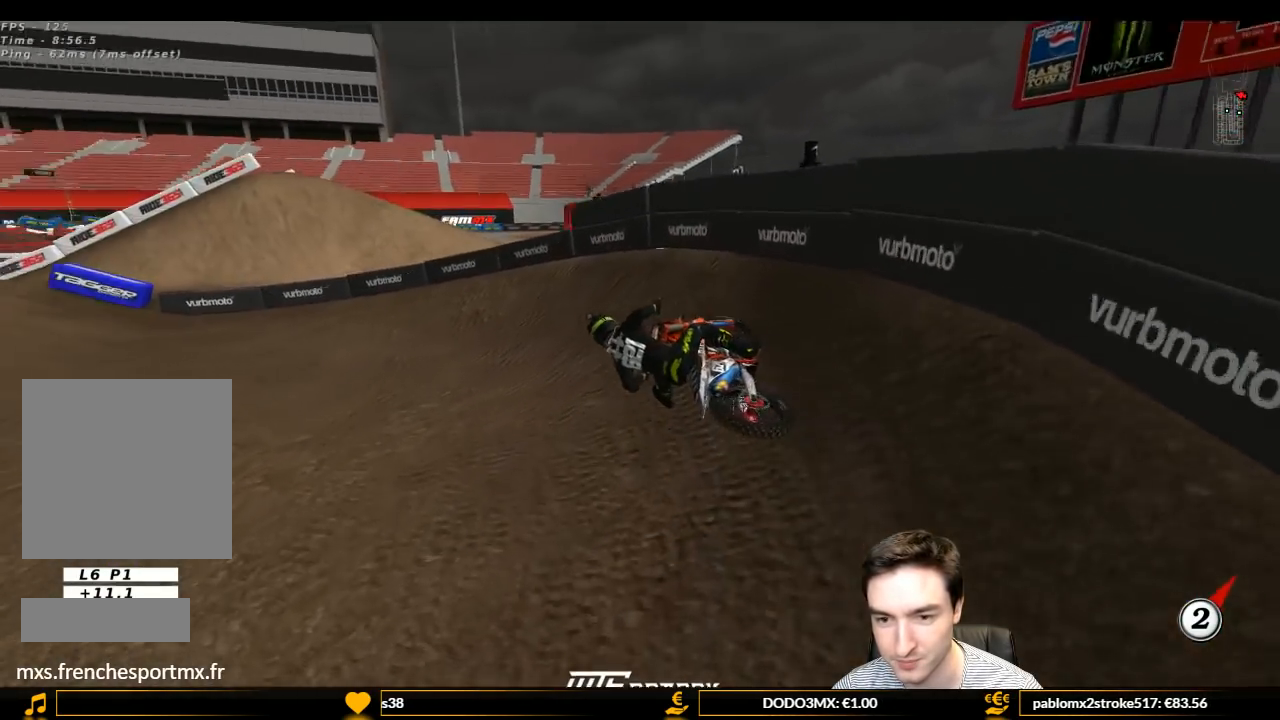
{"buttons": ["L1", "R2"], "left_stick": "center", "right_stick": "center", "events": [[300, "R2", "down"], [300, "left_stick", "center"]]}
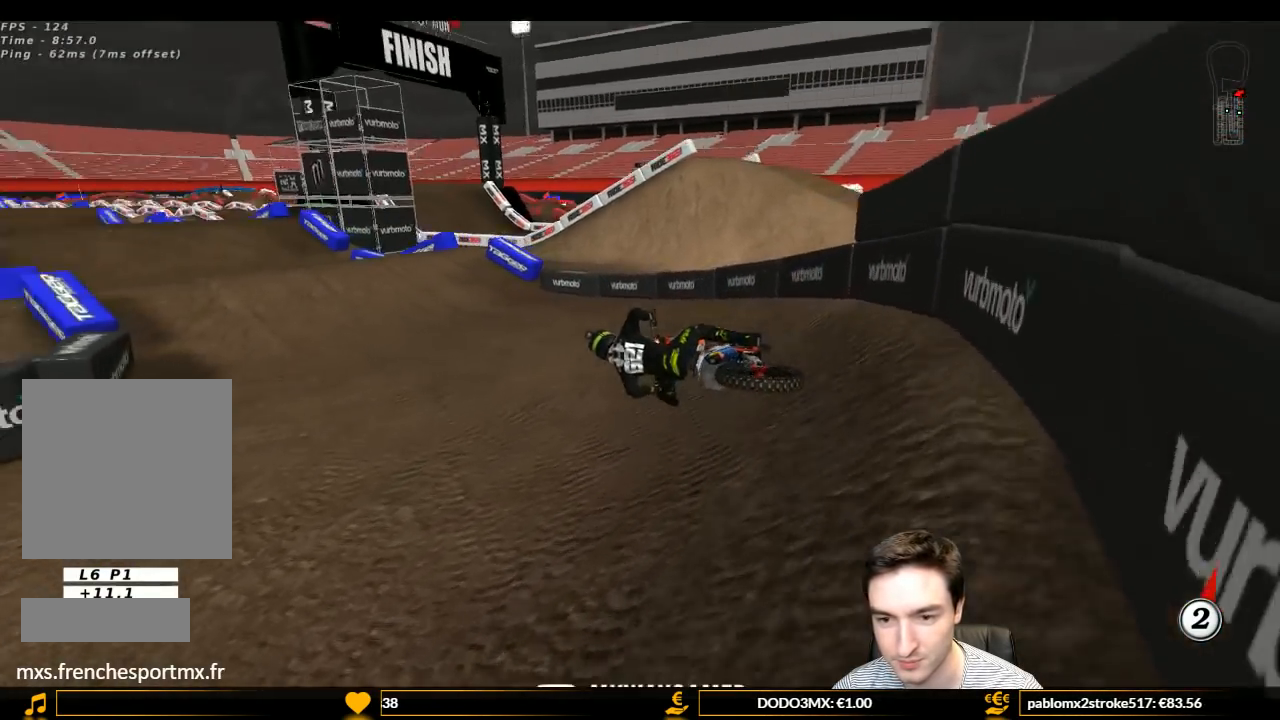
{"buttons": ["L1", "R2"], "left_stick": "right", "right_stick": "center", "events": [[33, "left_stick", "right"]]}
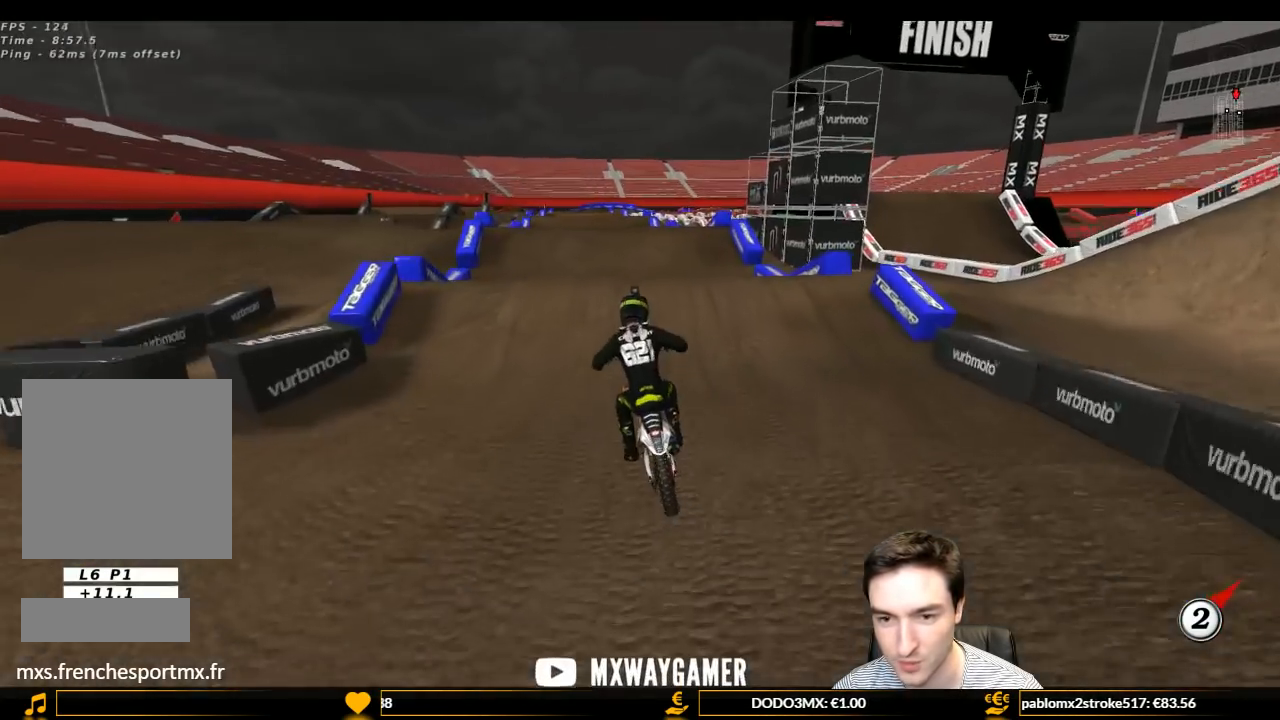
{"buttons": ["R2"], "left_stick": "down", "right_stick": "center", "events": [[33, "left_stick", "center"], [100, "L1", "up"], [167, "R2", "up"], [333, "R2", "down"], [433, "left_stick", "down"]]}
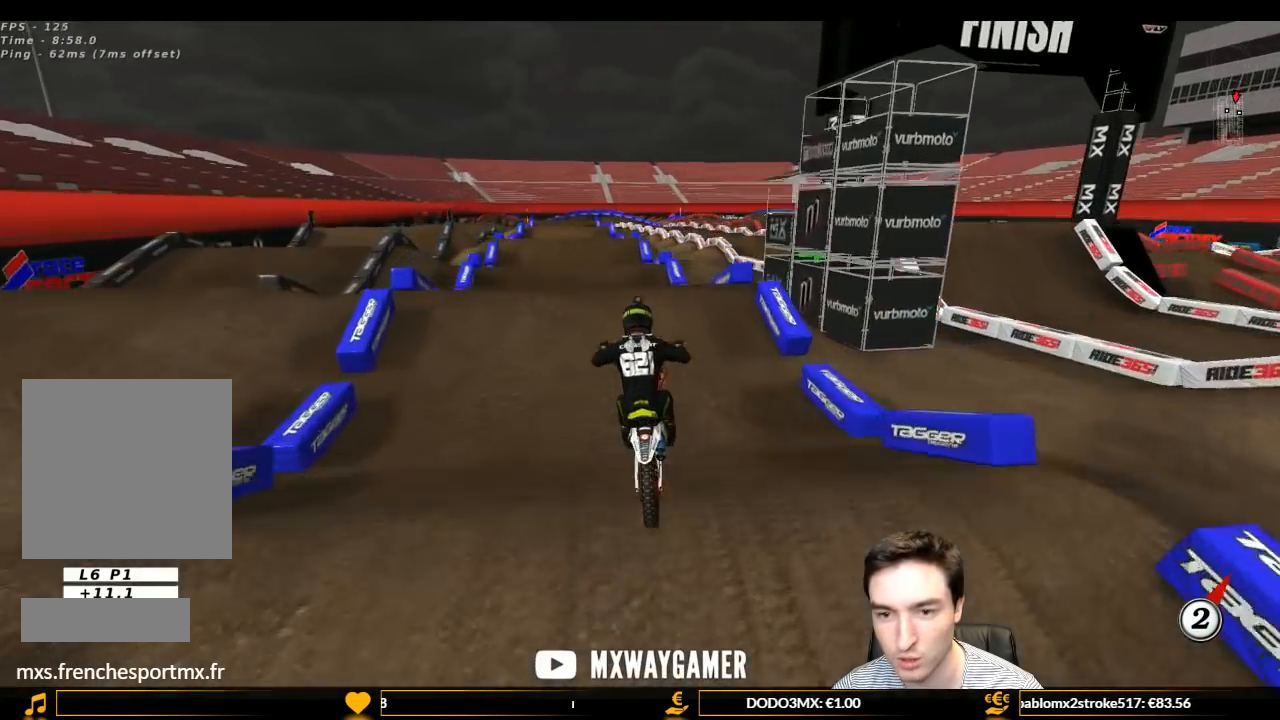
{"buttons": [], "left_stick": "center", "right_stick": "center", "events": [[133, "R2", "up"], [433, "left_stick", "center"]]}
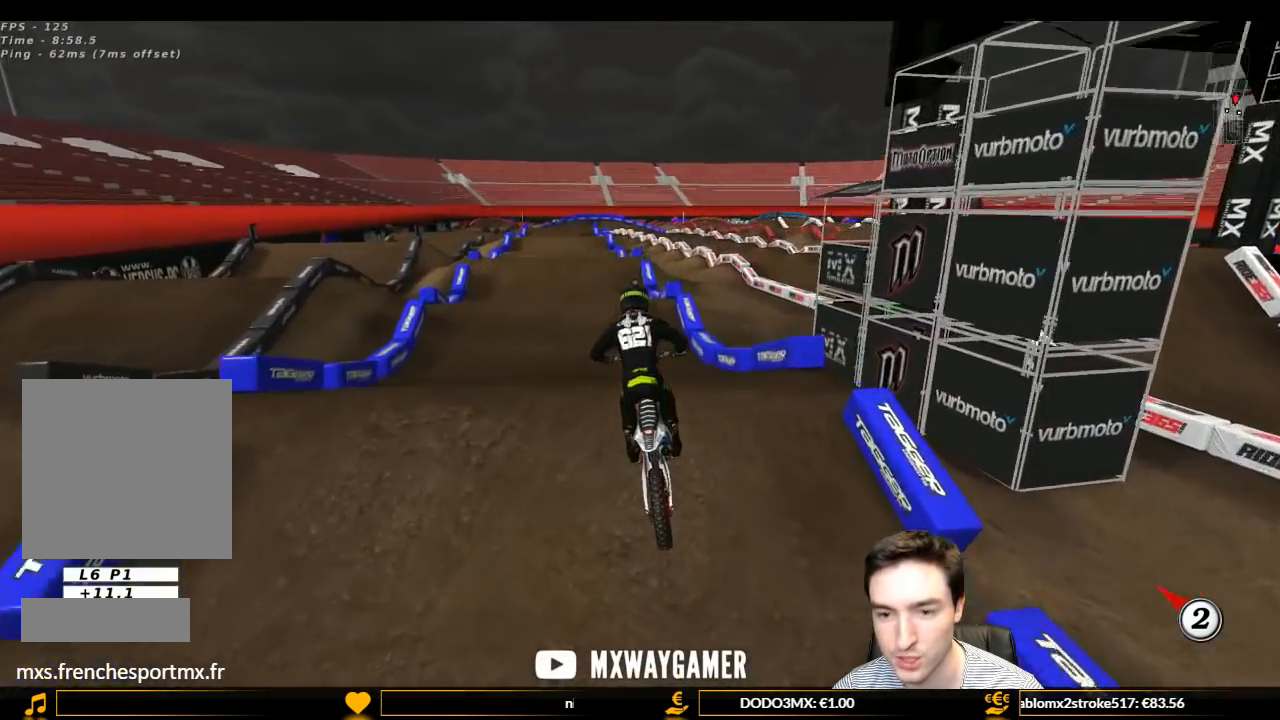
{"buttons": ["R2"], "left_stick": "down", "right_stick": "center", "events": [[267, "R2", "down"], [267, "left_stick", "down"]]}